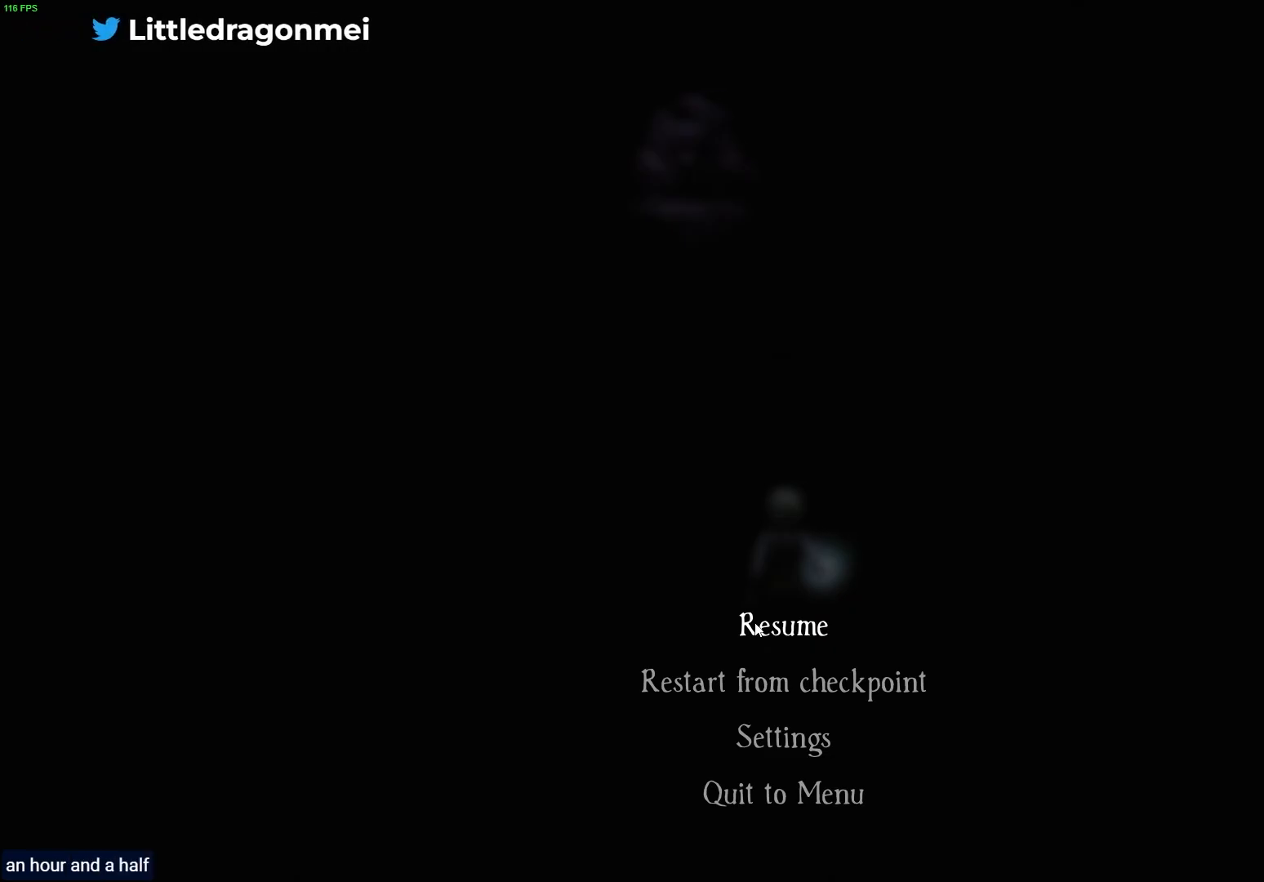
Gameplay with a controller (PlayStation layout); each line is a JSON object with the inputs held at the frame after it. "events" lists button and stick changes between this image and that frame as [ms after this image, input, new state], when the widget could be followed in between.
{"buttons": ["START"], "left_stick": "center", "right_stick": "center", "events": [[483, "START", "down"]]}
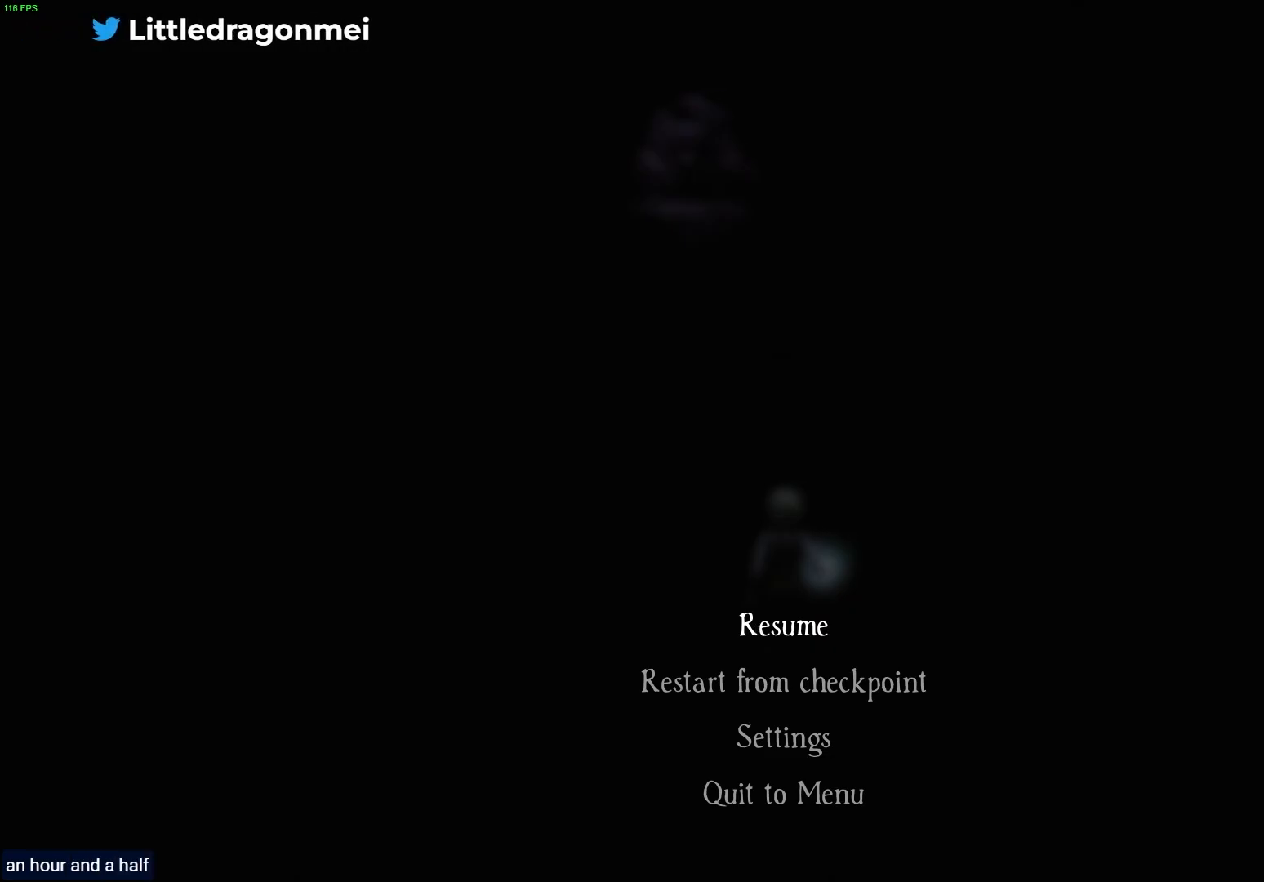
{"buttons": [], "left_stick": "up", "right_stick": "center", "events": [[150, "START", "up"], [183, "left_stick", "up"]]}
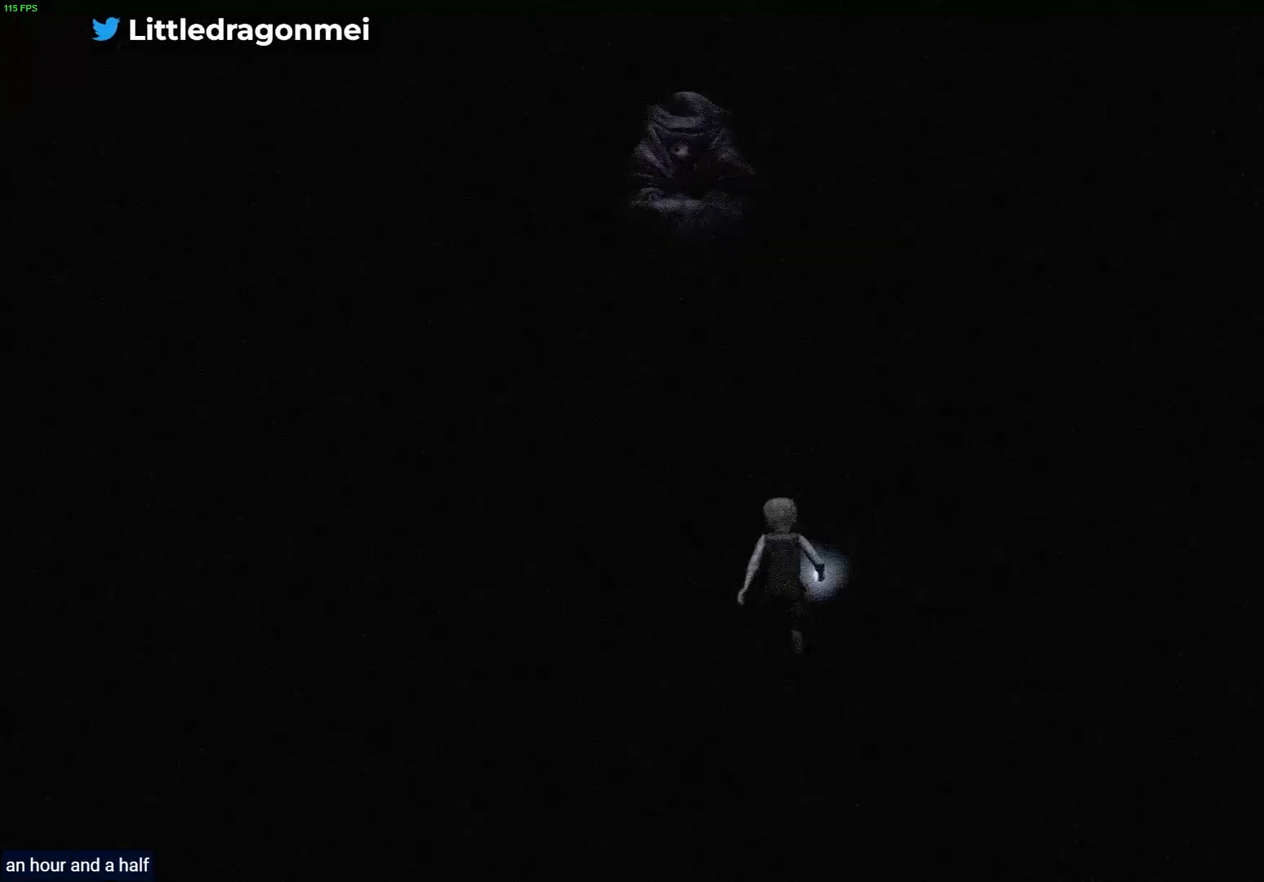
{"buttons": ["L2"], "left_stick": "up", "right_stick": "center", "events": [[283, "L2", "down"]]}
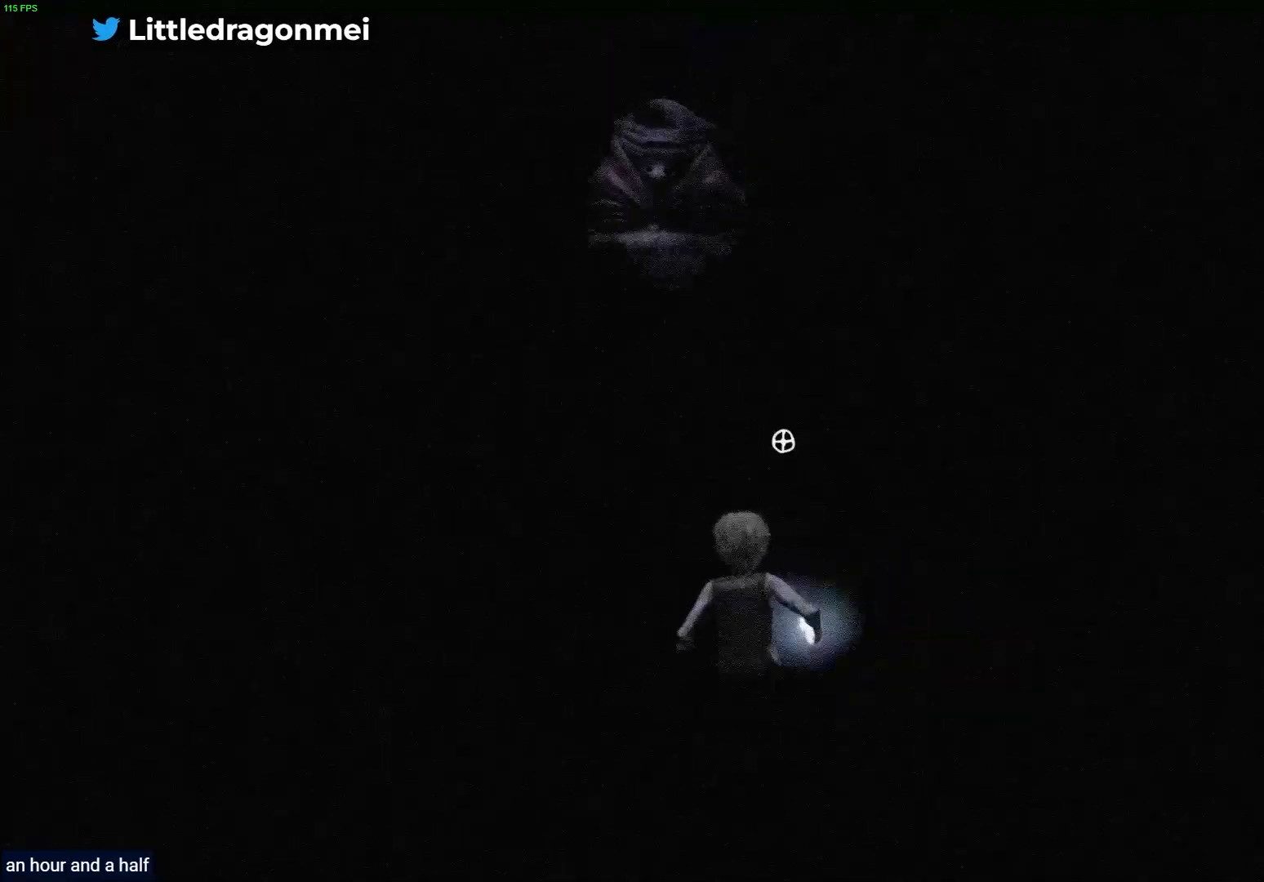
{"buttons": ["L2"], "left_stick": "up", "right_stick": "center", "events": []}
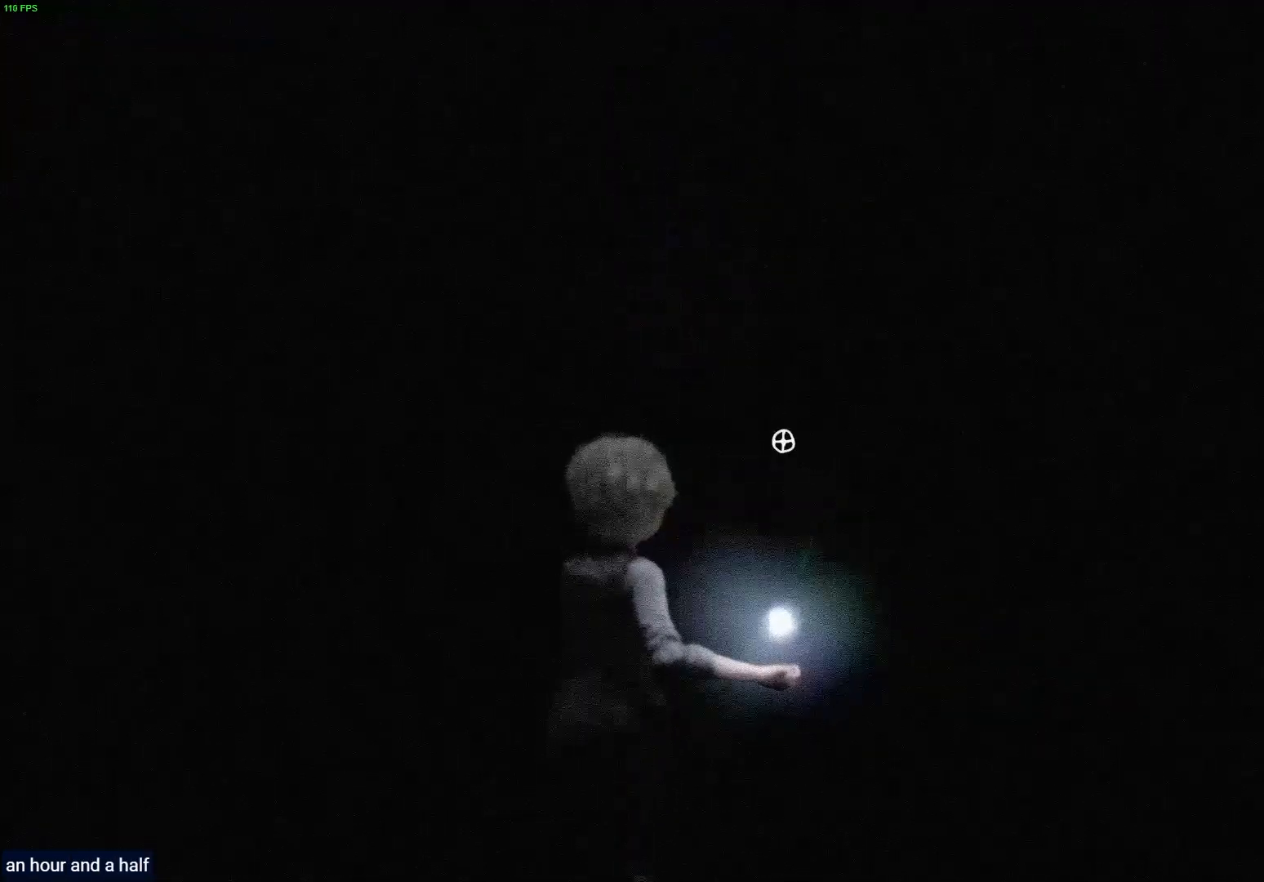
{"buttons": [], "left_stick": "center", "right_stick": "center", "events": [[117, "L2", "up"], [383, "left_stick", "center"]]}
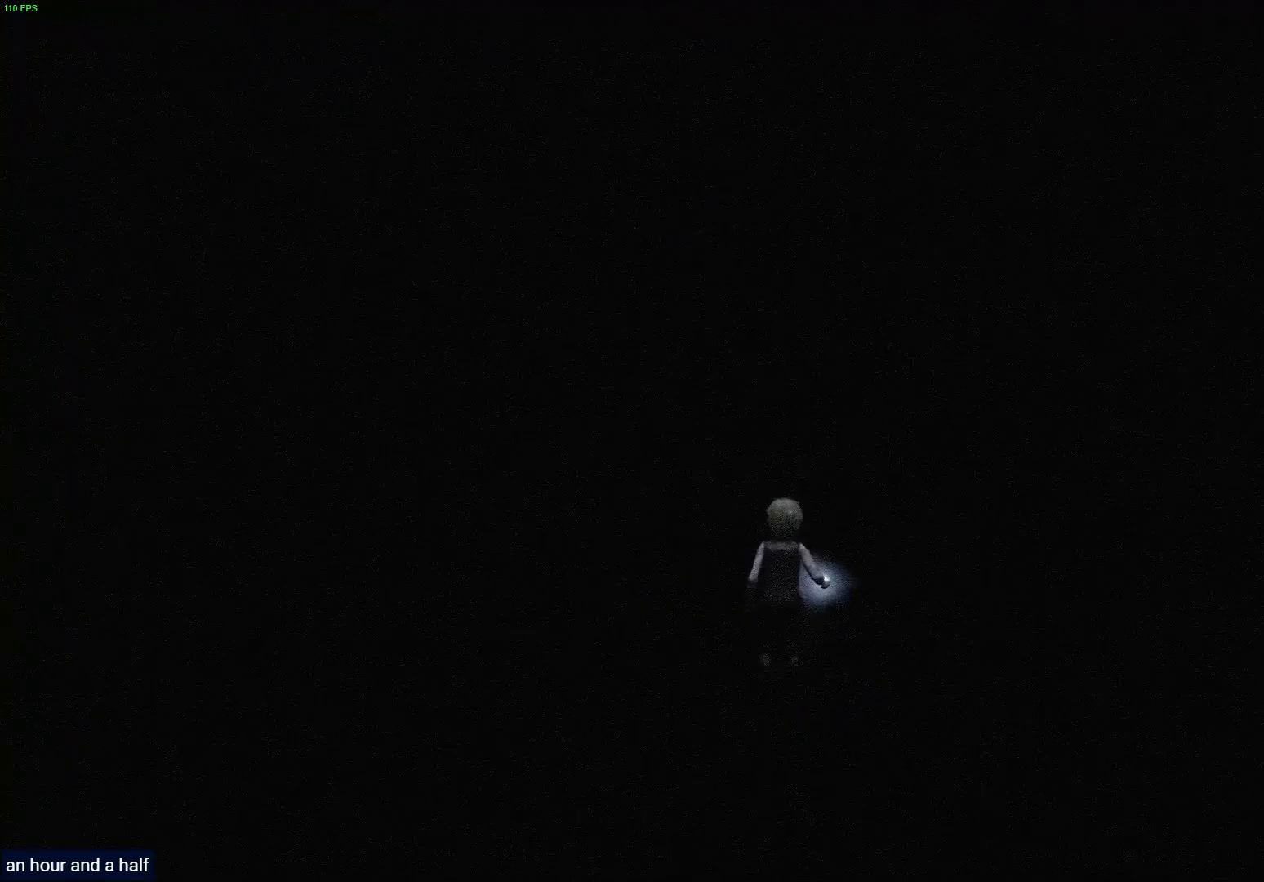
{"buttons": ["L2"], "left_stick": "center", "right_stick": "up", "events": [[217, "L2", "down"], [433, "right_stick", "up"]]}
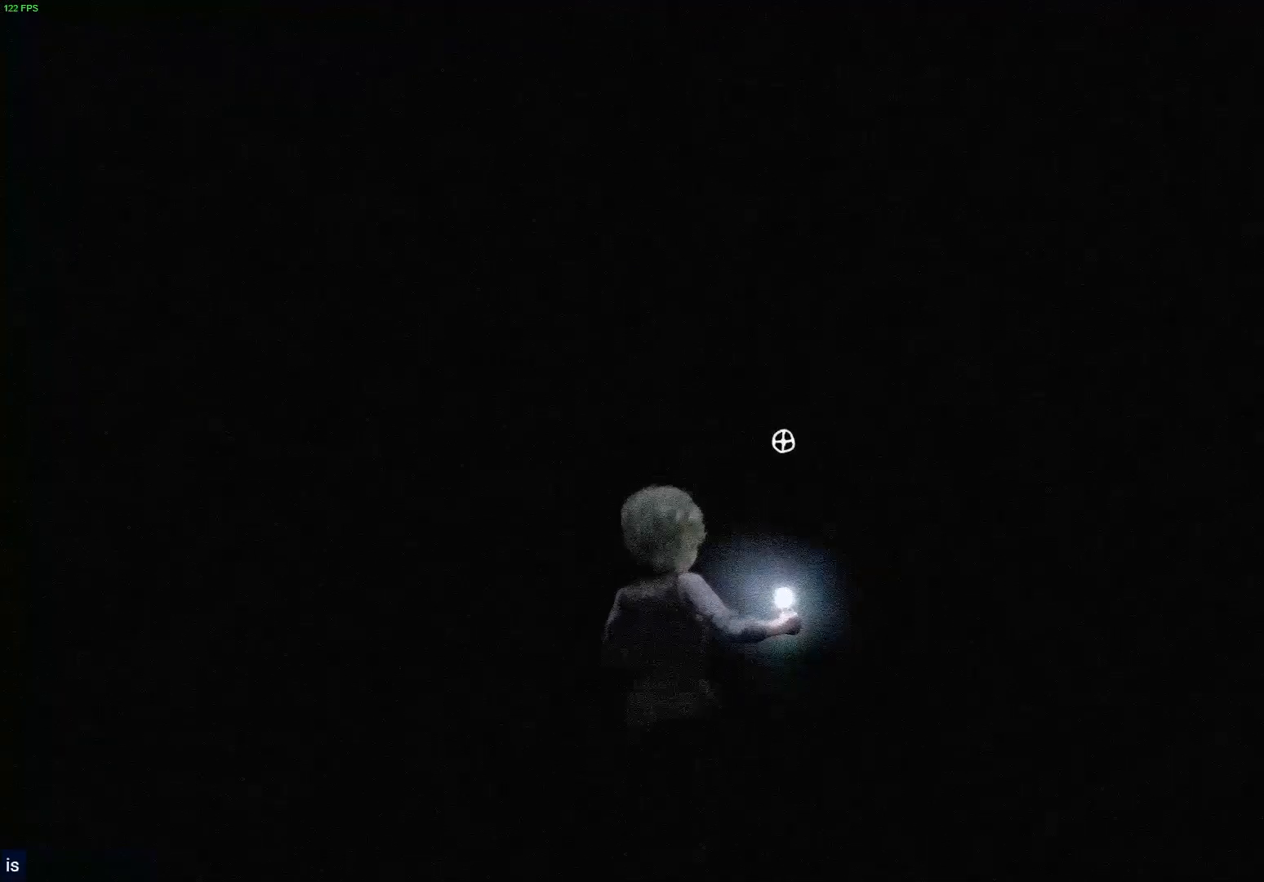
{"buttons": ["L2"], "left_stick": "center", "right_stick": "center", "events": [[33, "right_stick", "up-left"], [267, "right_stick", "center"]]}
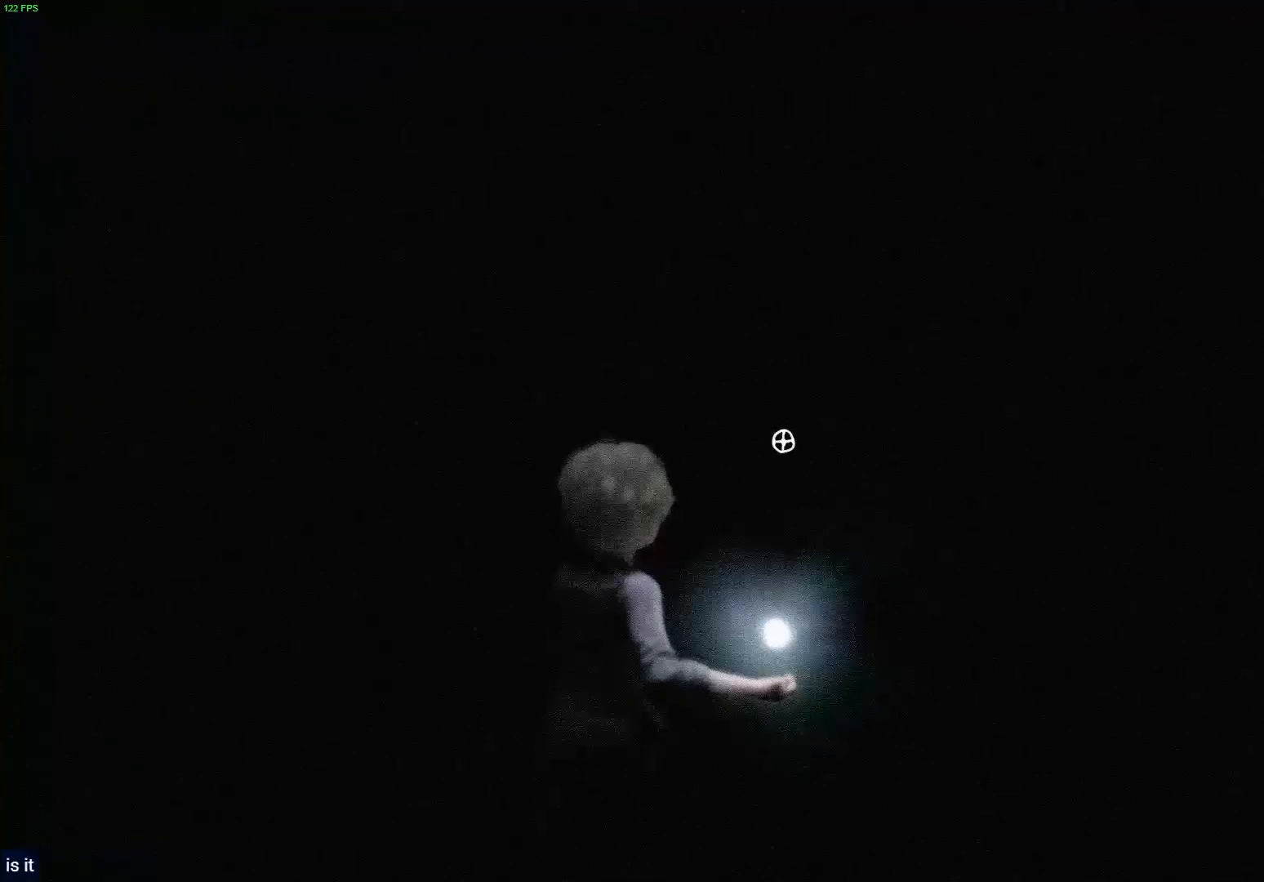
{"buttons": [], "left_stick": "up", "right_stick": "center", "events": [[417, "L2", "up"], [500, "left_stick", "up"]]}
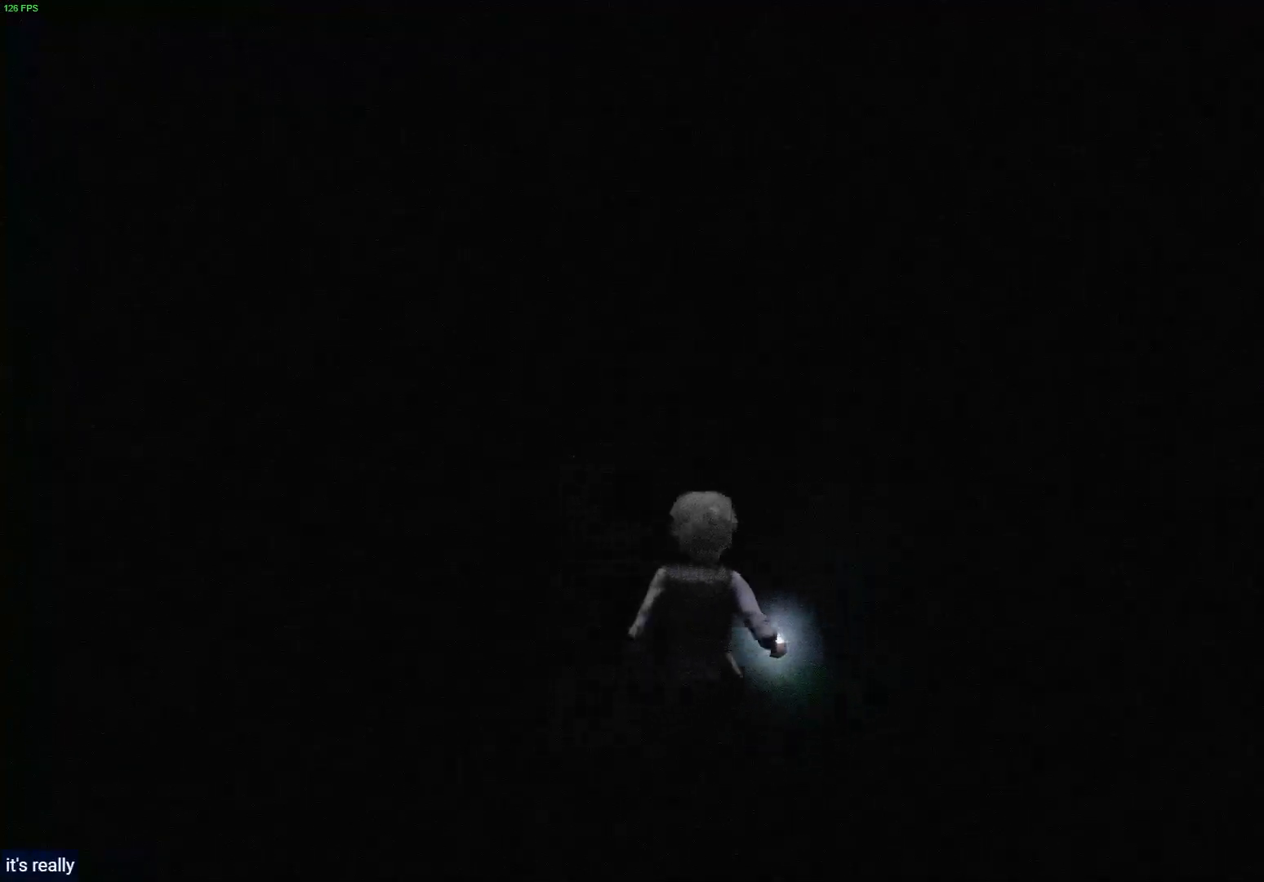
{"buttons": ["R1"], "left_stick": "up", "right_stick": "center", "events": [[133, "R1", "down"]]}
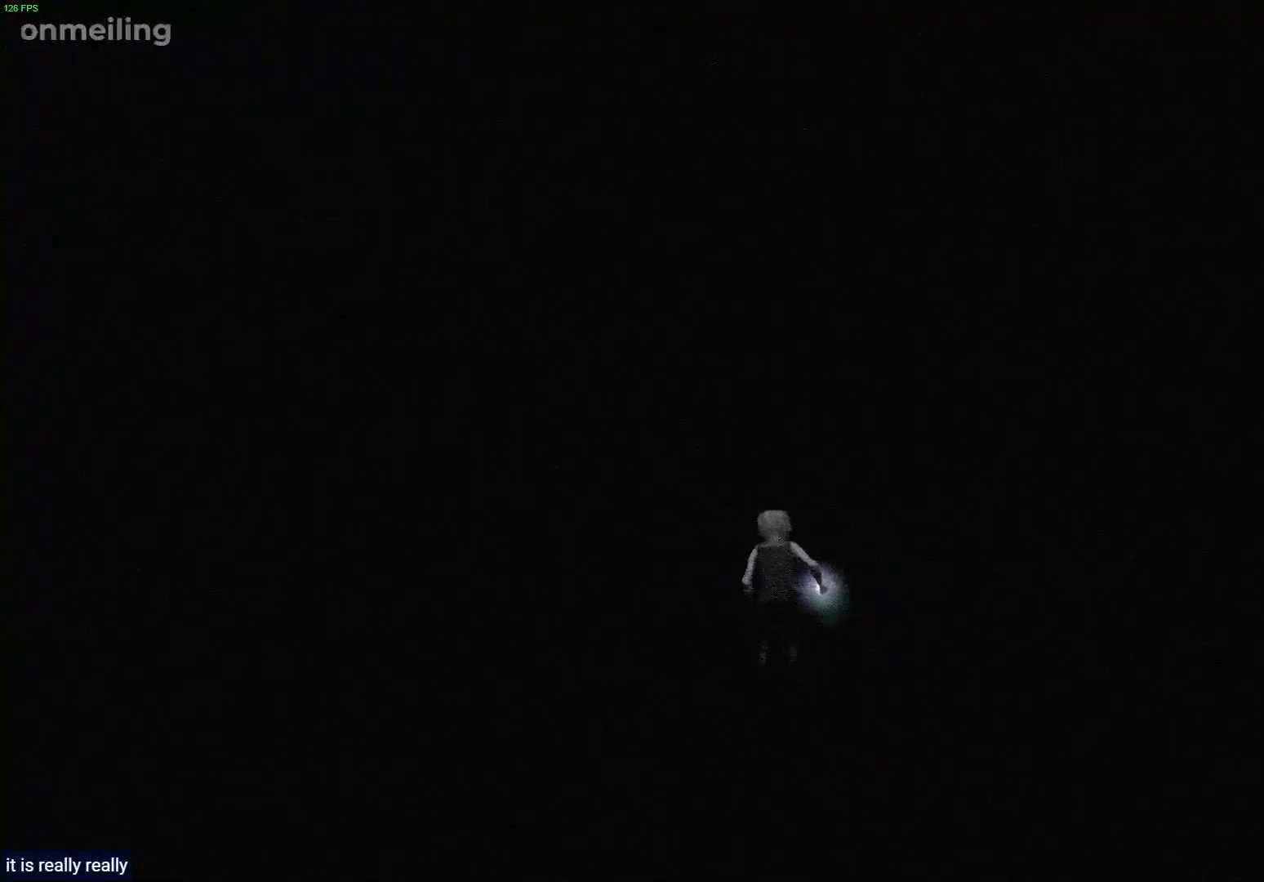
{"buttons": ["R1"], "left_stick": "up", "right_stick": "center", "events": []}
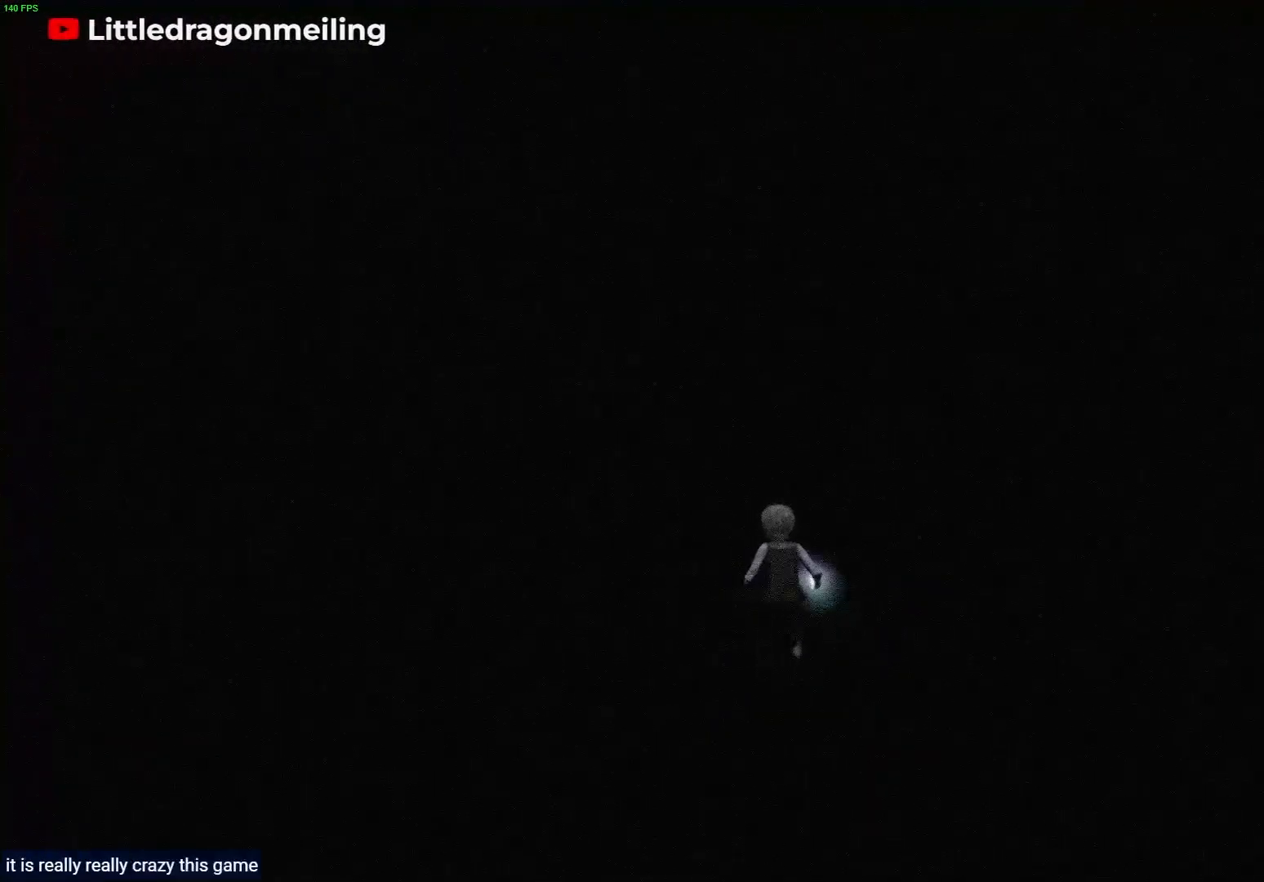
{"buttons": ["R1"], "left_stick": "up", "right_stick": "center", "events": []}
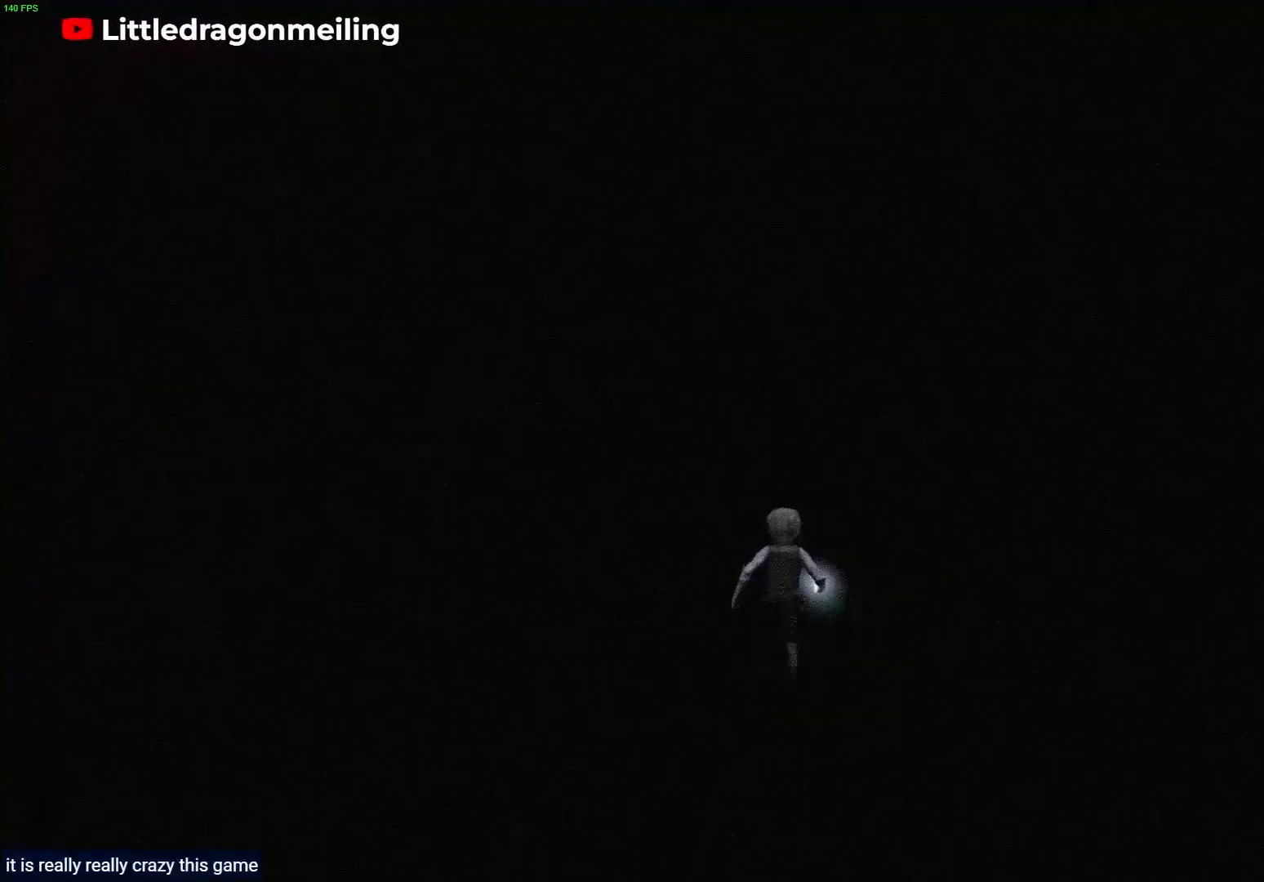
{"buttons": ["R1"], "left_stick": "up", "right_stick": "up", "events": [[167, "right_stick", "up"]]}
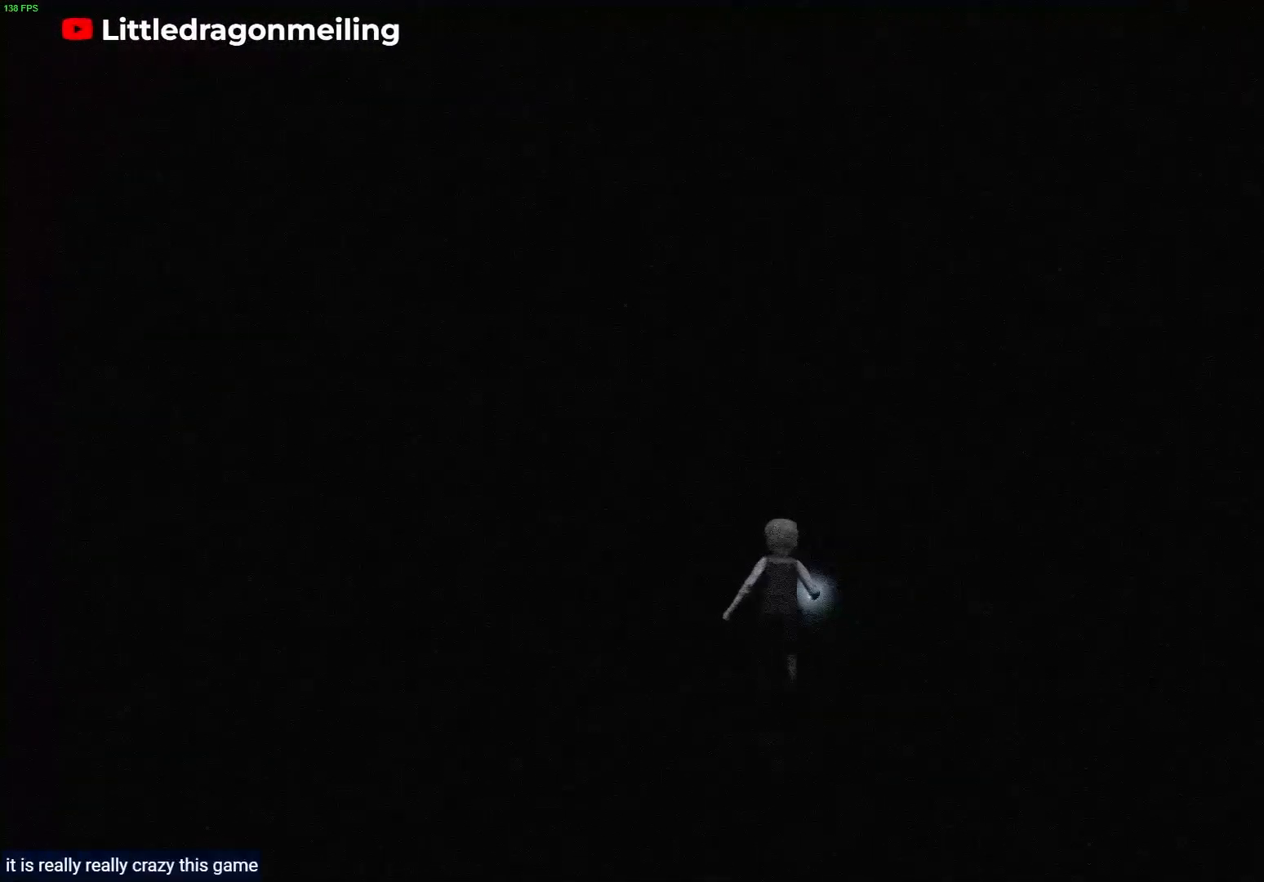
{"buttons": ["R1"], "left_stick": "up", "right_stick": "center", "events": [[100, "right_stick", "center"]]}
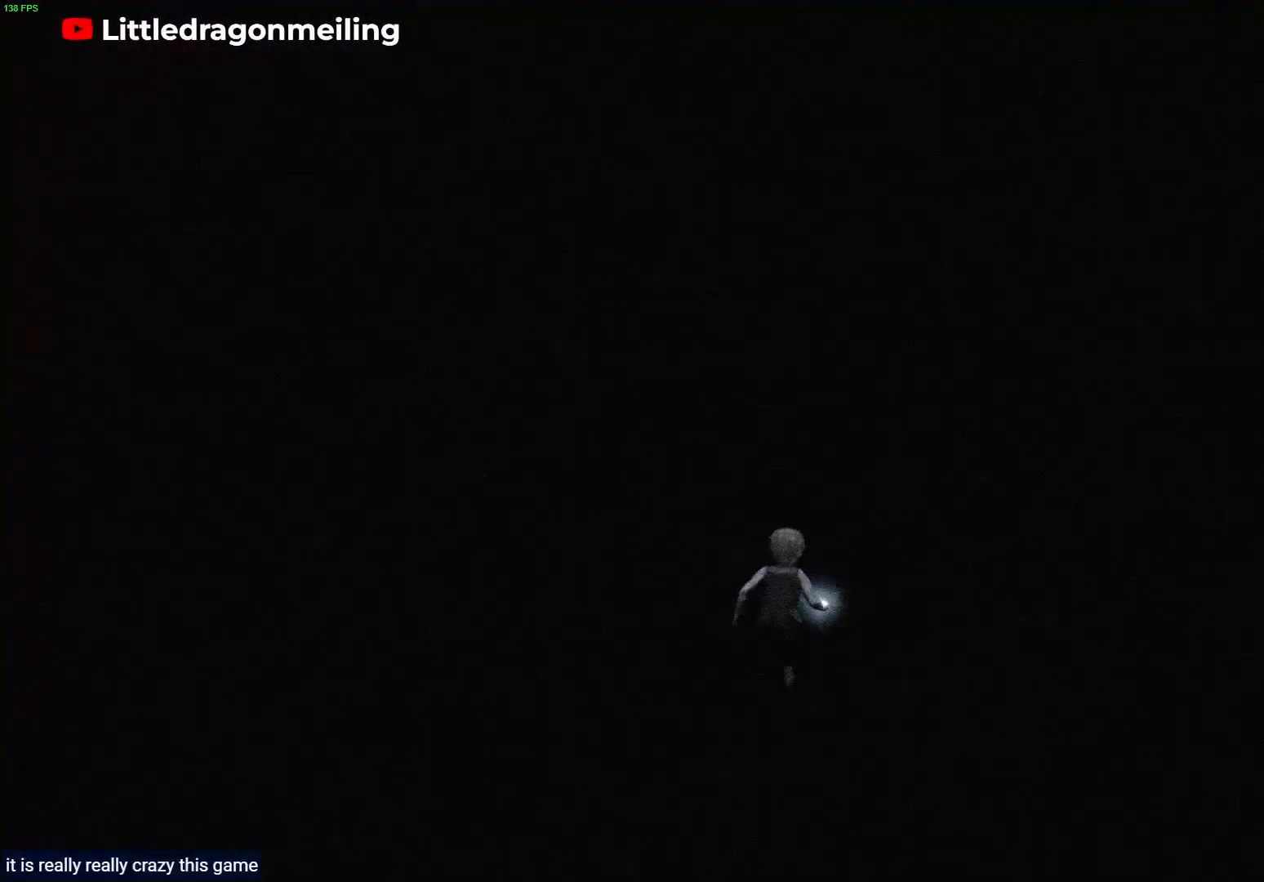
{"buttons": ["R1"], "left_stick": "up", "right_stick": "up", "events": [[267, "right_stick", "up"]]}
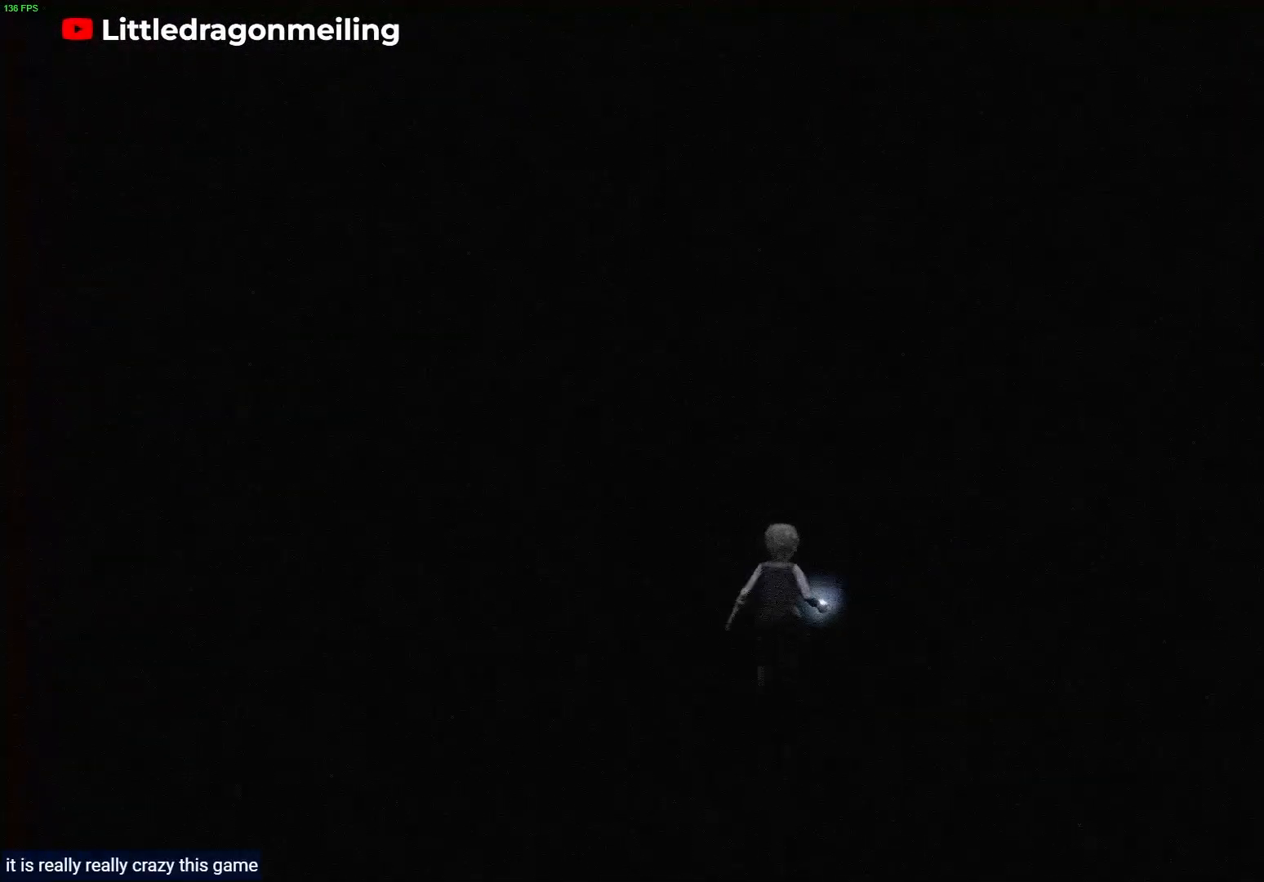
{"buttons": ["R1"], "left_stick": "up", "right_stick": "up", "events": []}
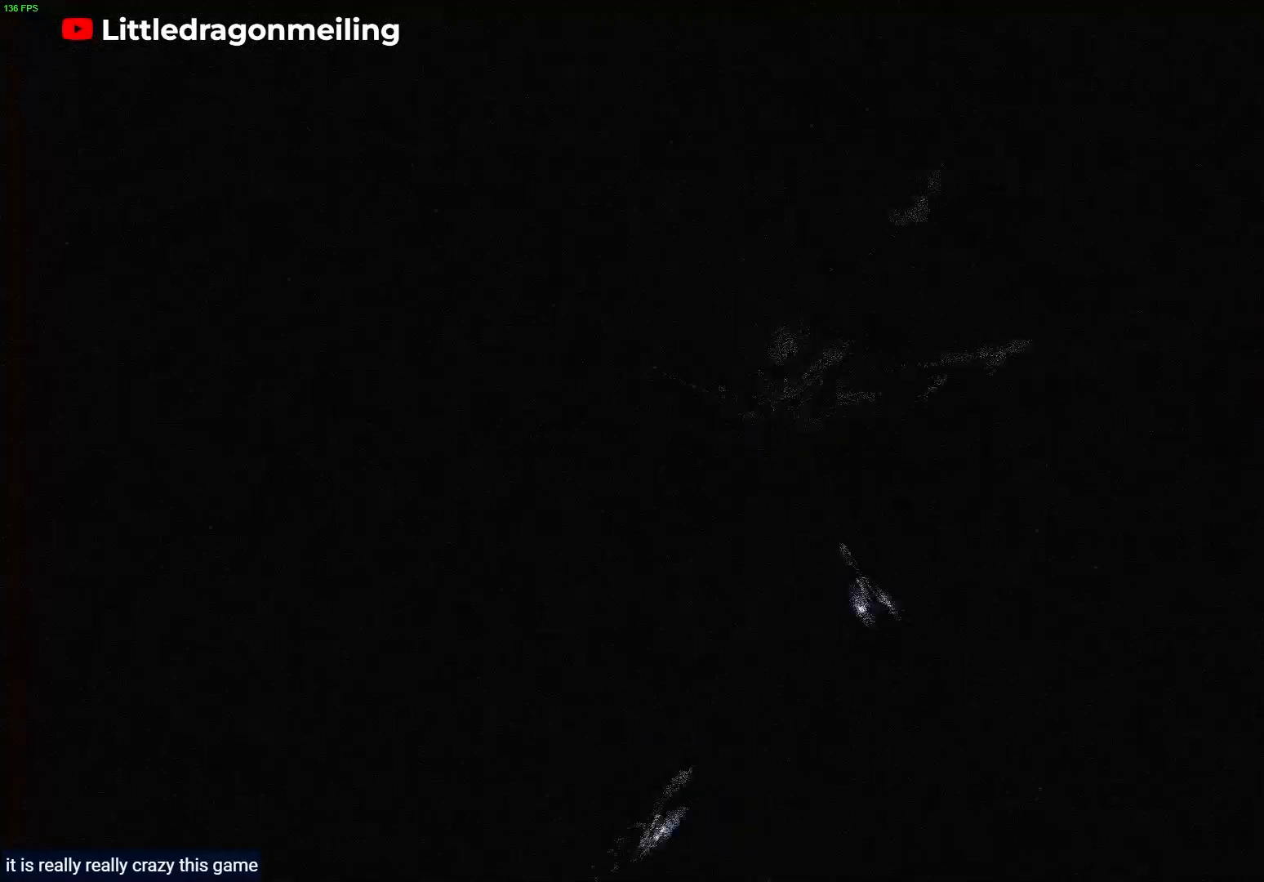
{"buttons": ["R1"], "left_stick": "up", "right_stick": "center", "events": [[117, "right_stick", "center"]]}
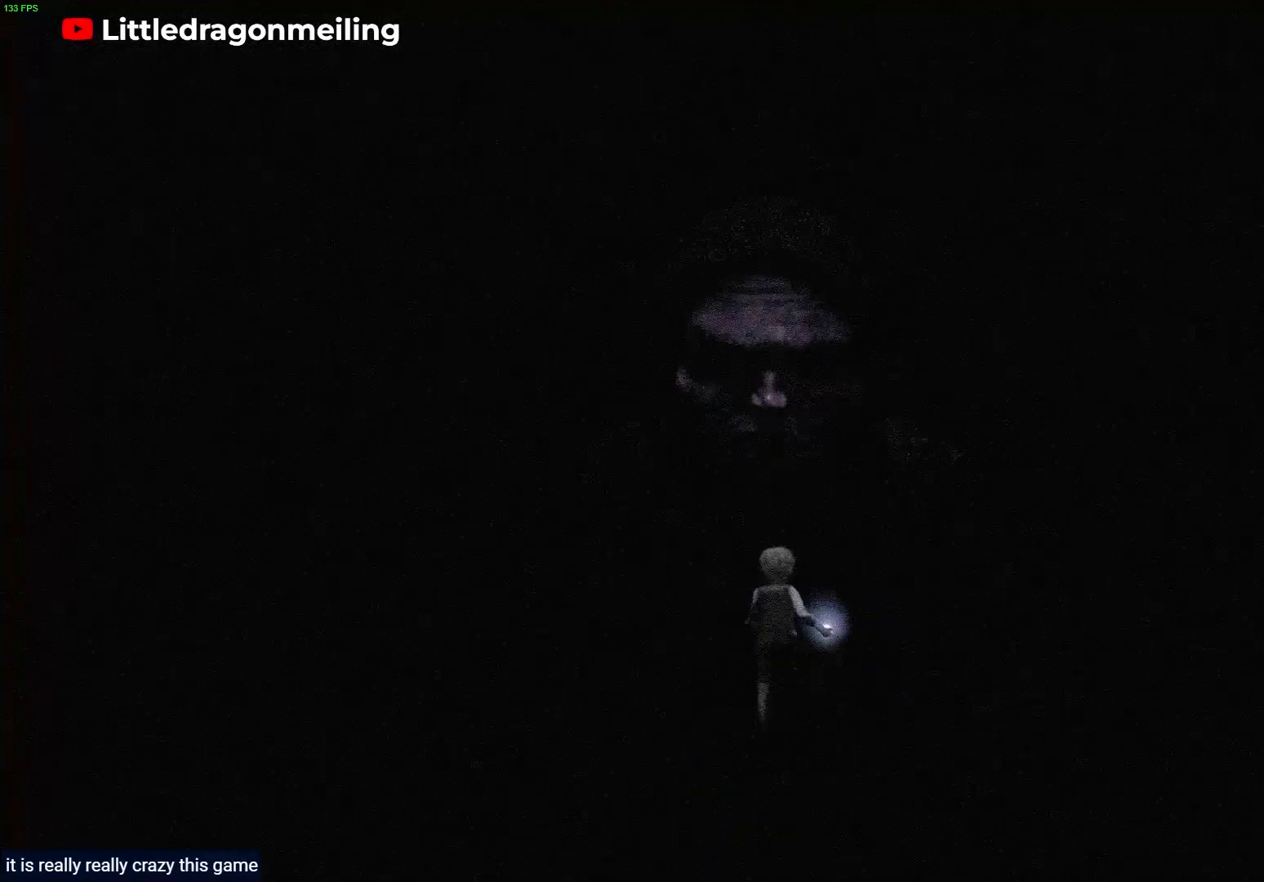
{"buttons": ["L2"], "left_stick": "center", "right_stick": "left", "events": [[133, "R1", "up"], [150, "L2", "down"], [300, "left_stick", "center"], [467, "right_stick", "left"]]}
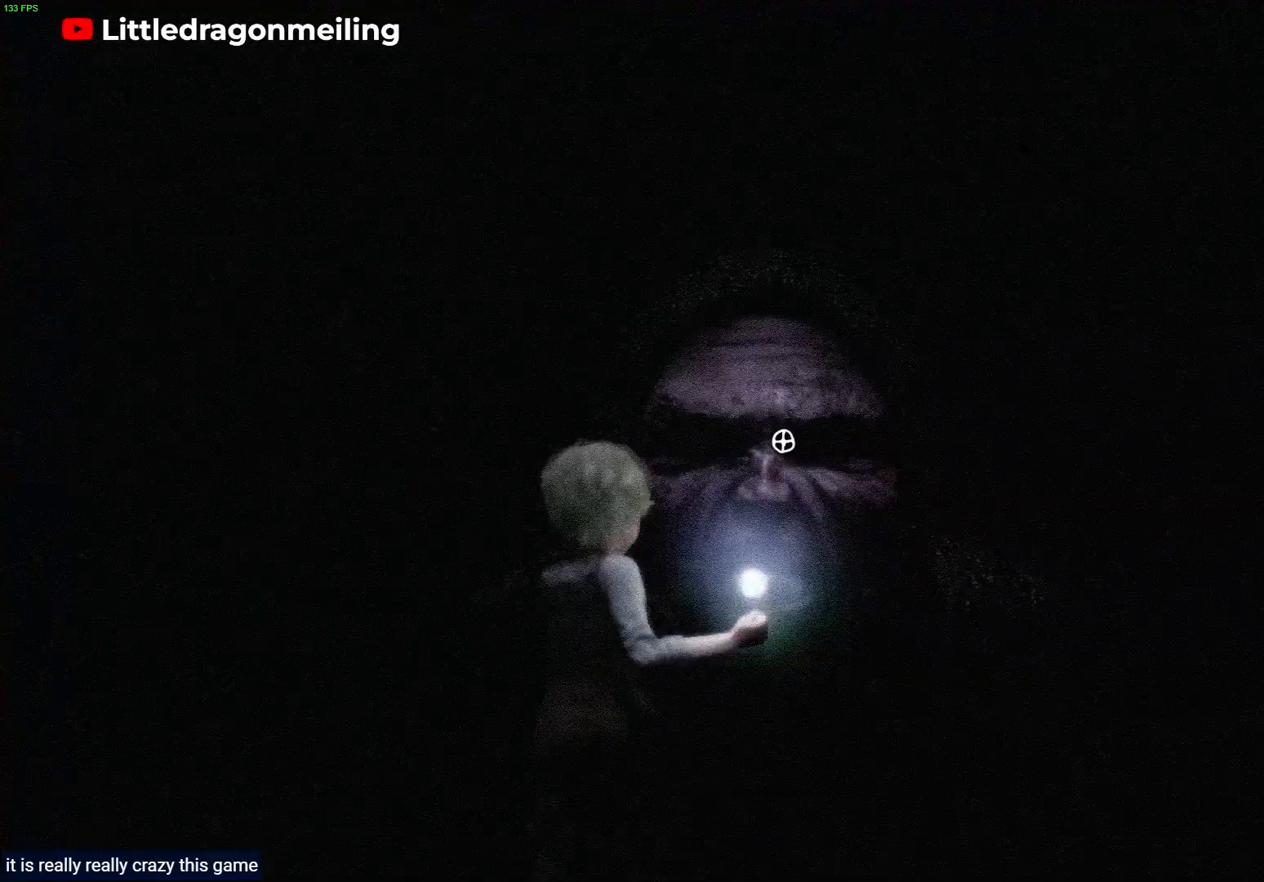
{"buttons": ["L2"], "left_stick": "center", "right_stick": "center", "events": [[83, "right_stick", "down"], [300, "right_stick", "center"]]}
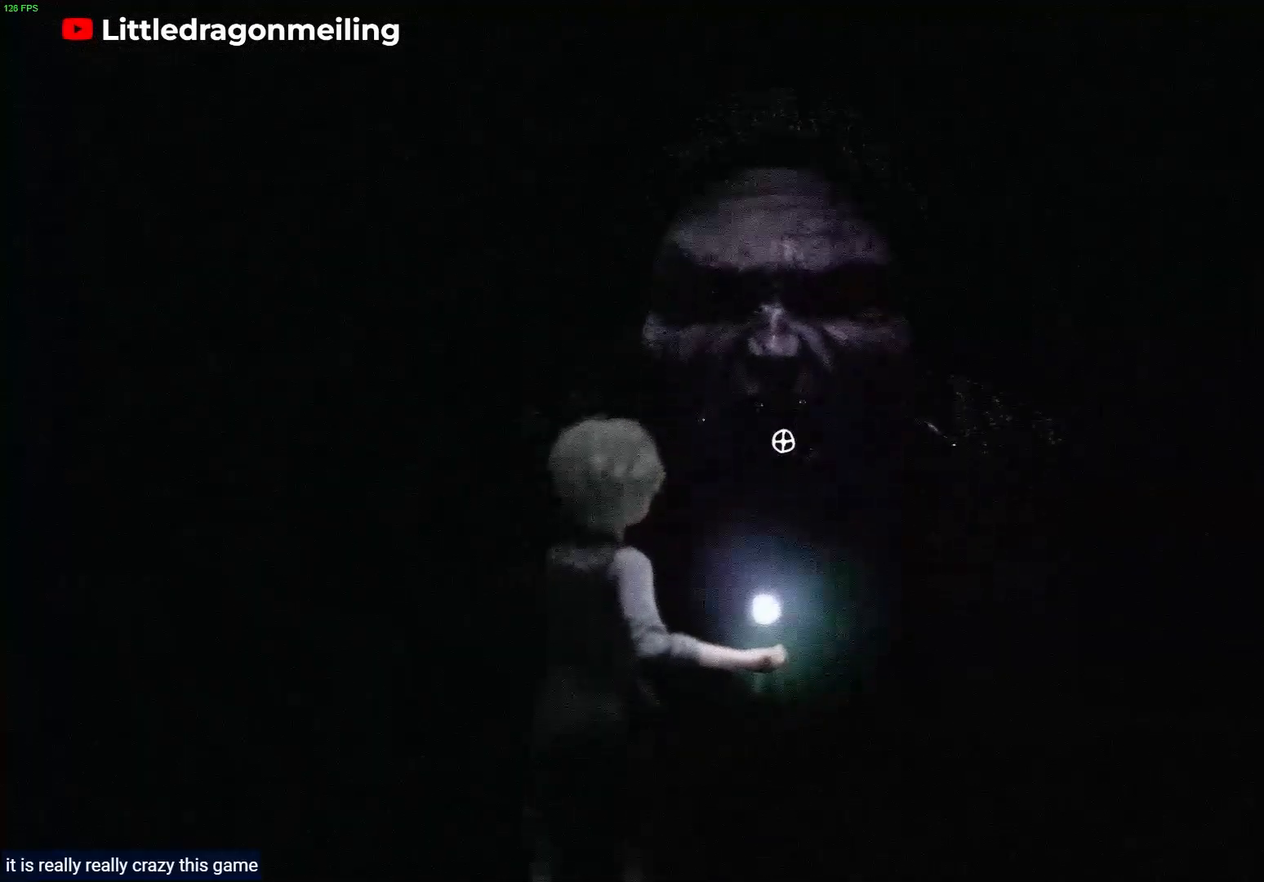
{"buttons": ["R1"], "left_stick": "up", "right_stick": "center", "events": [[133, "L2", "up"], [183, "left_stick", "down"], [383, "left_stick", "up"], [417, "R1", "down"]]}
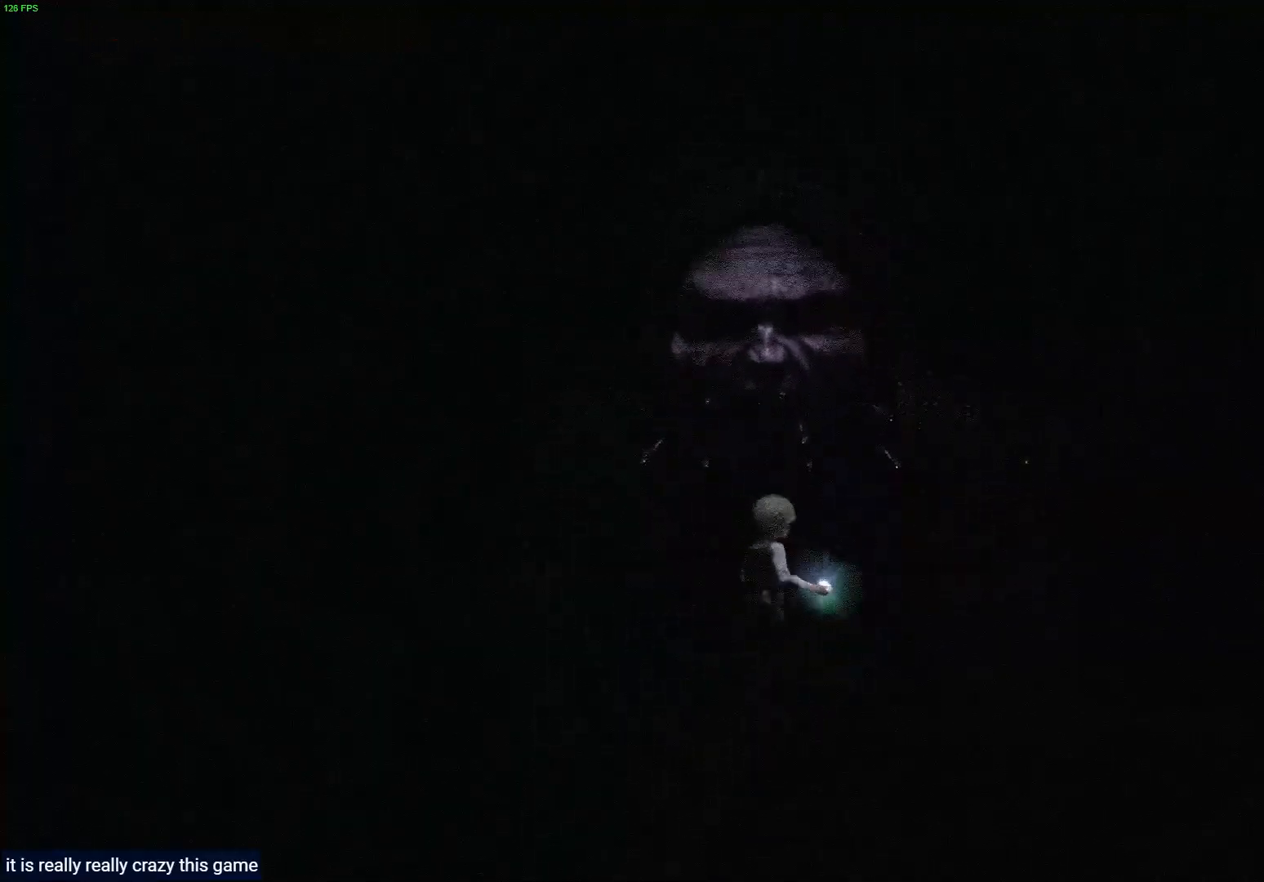
{"buttons": [], "left_stick": "up", "right_stick": "center", "events": [[467, "R1", "up"]]}
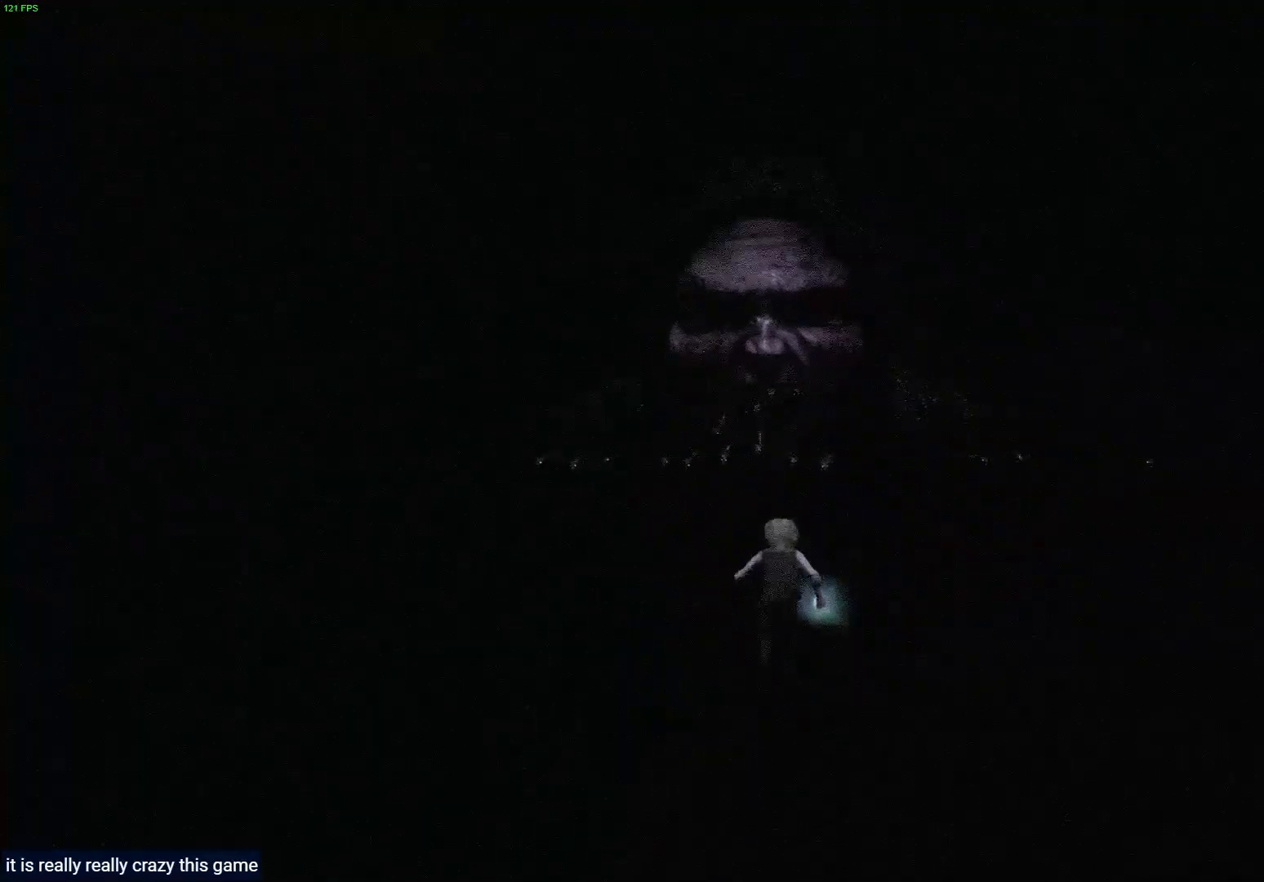
{"buttons": [], "left_stick": "up", "right_stick": "center", "events": [[17, "left_stick", "up-left"], [333, "left_stick", "up"]]}
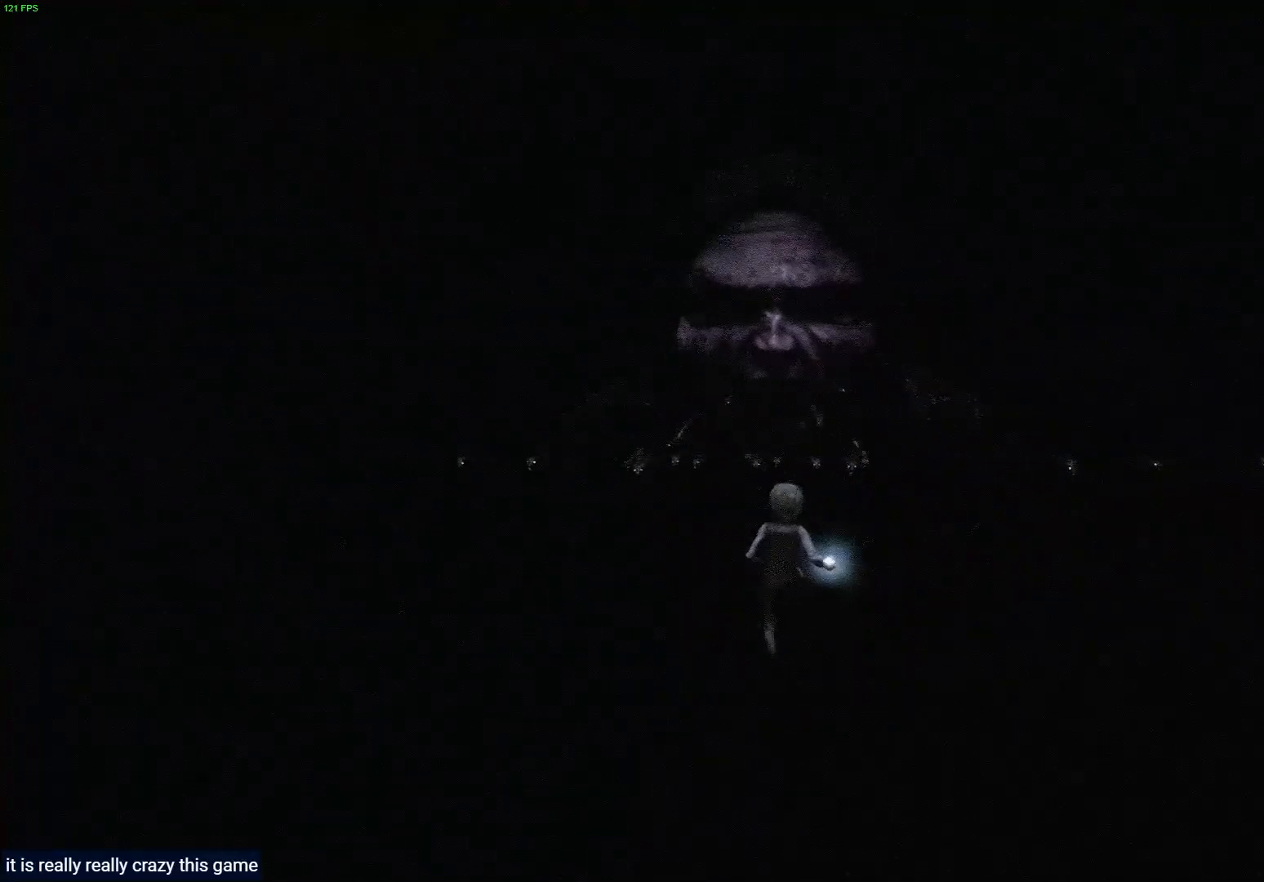
{"buttons": [], "left_stick": "up", "right_stick": "center", "events": []}
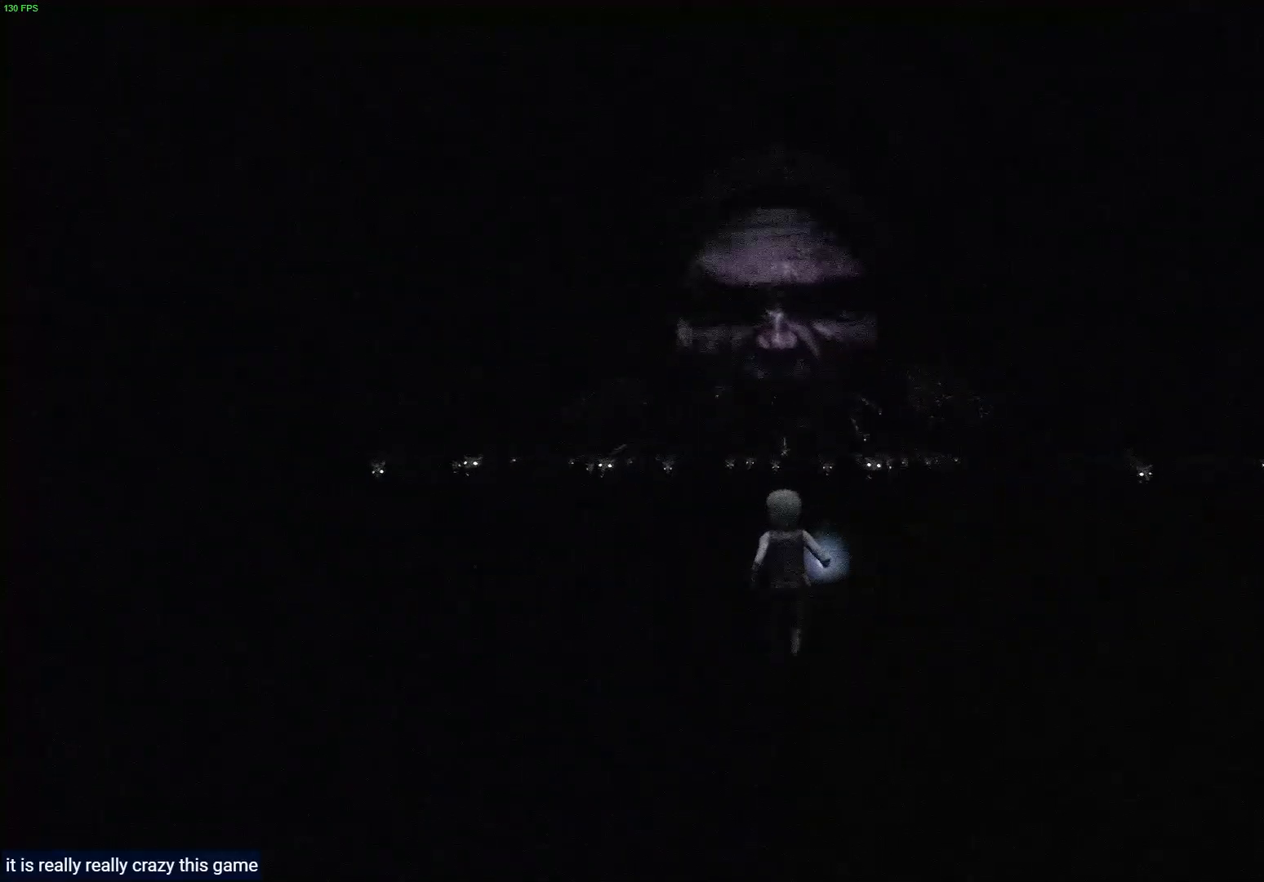
{"buttons": [], "left_stick": "up", "right_stick": "center", "events": []}
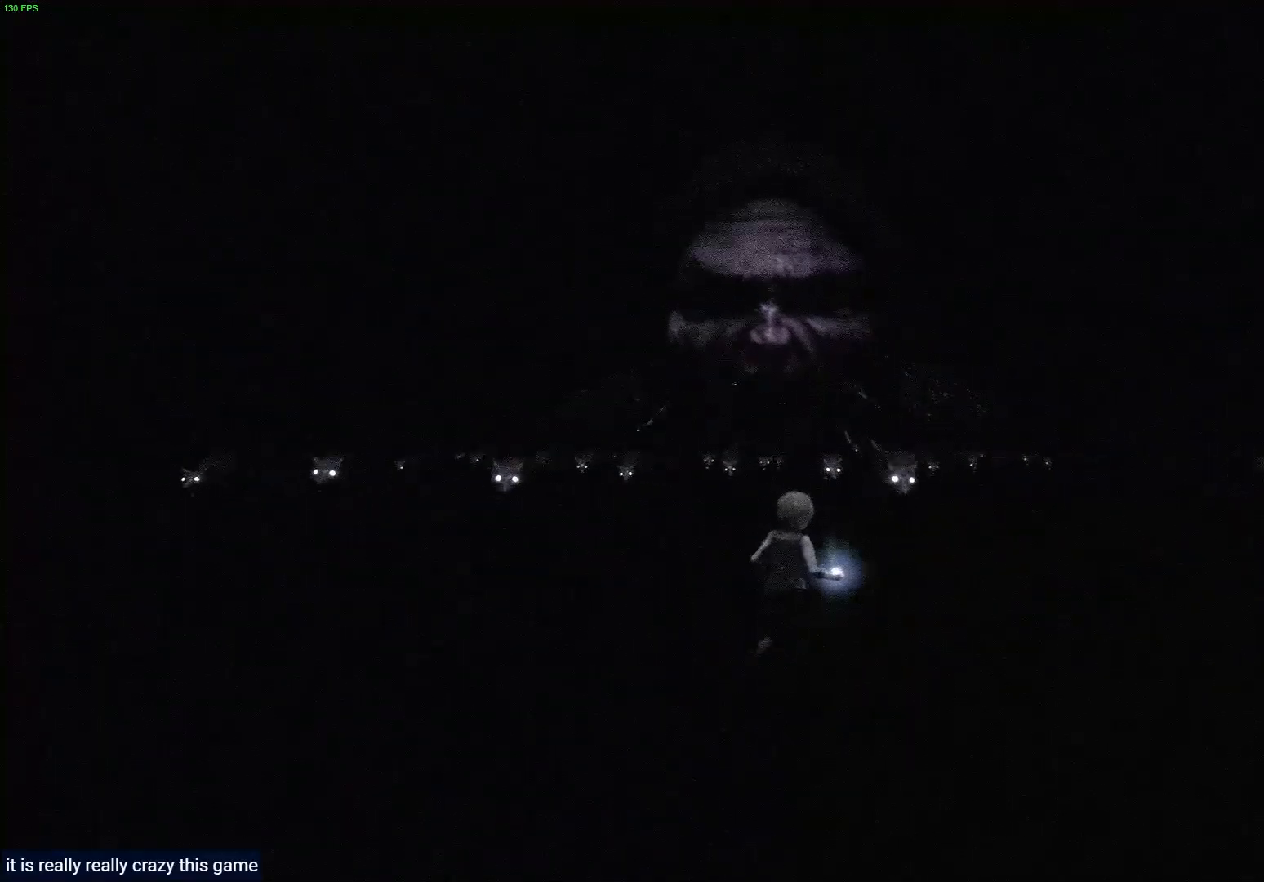
{"buttons": [], "left_stick": "up", "right_stick": "center", "events": []}
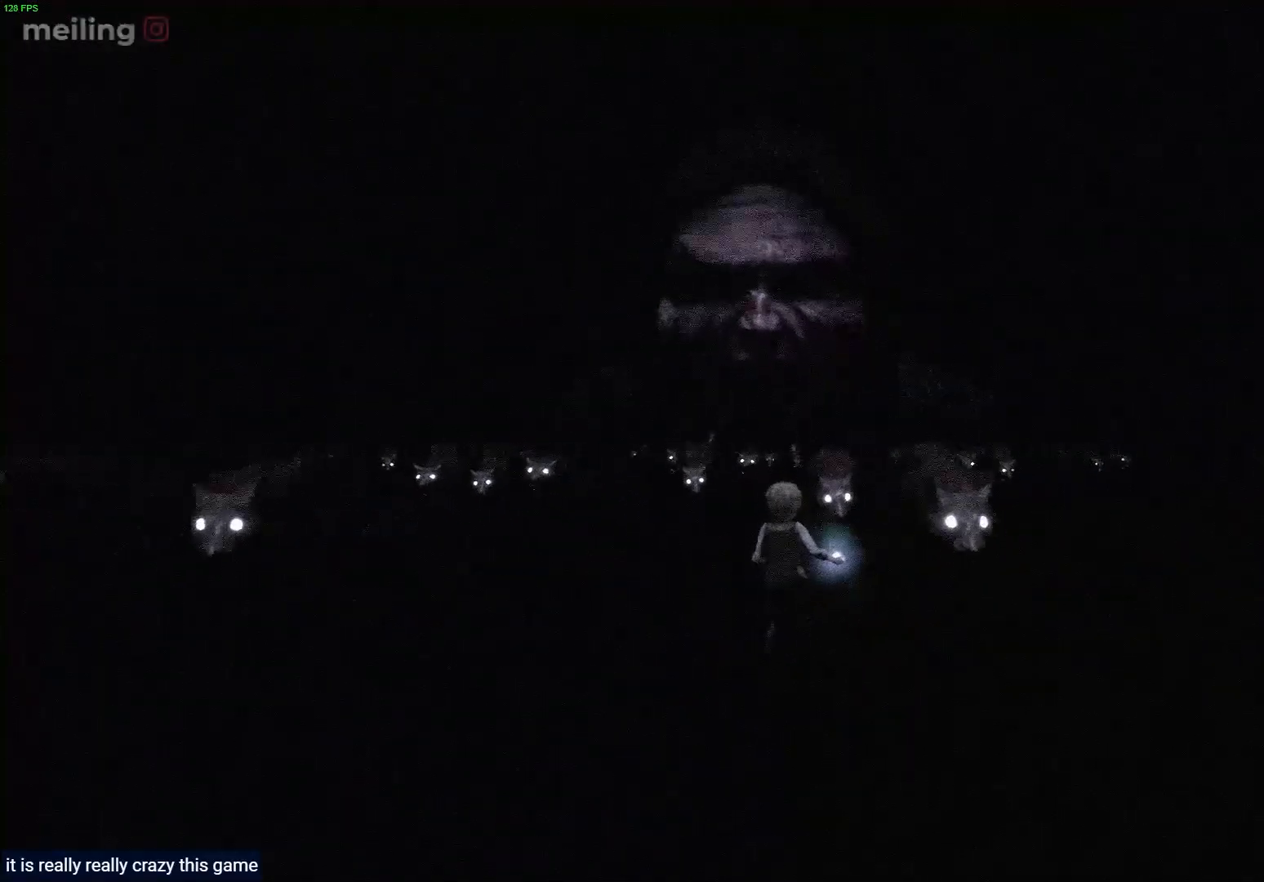
{"buttons": [], "left_stick": "up", "right_stick": "center", "events": [[233, "left_stick", "up-left"], [467, "left_stick", "up"]]}
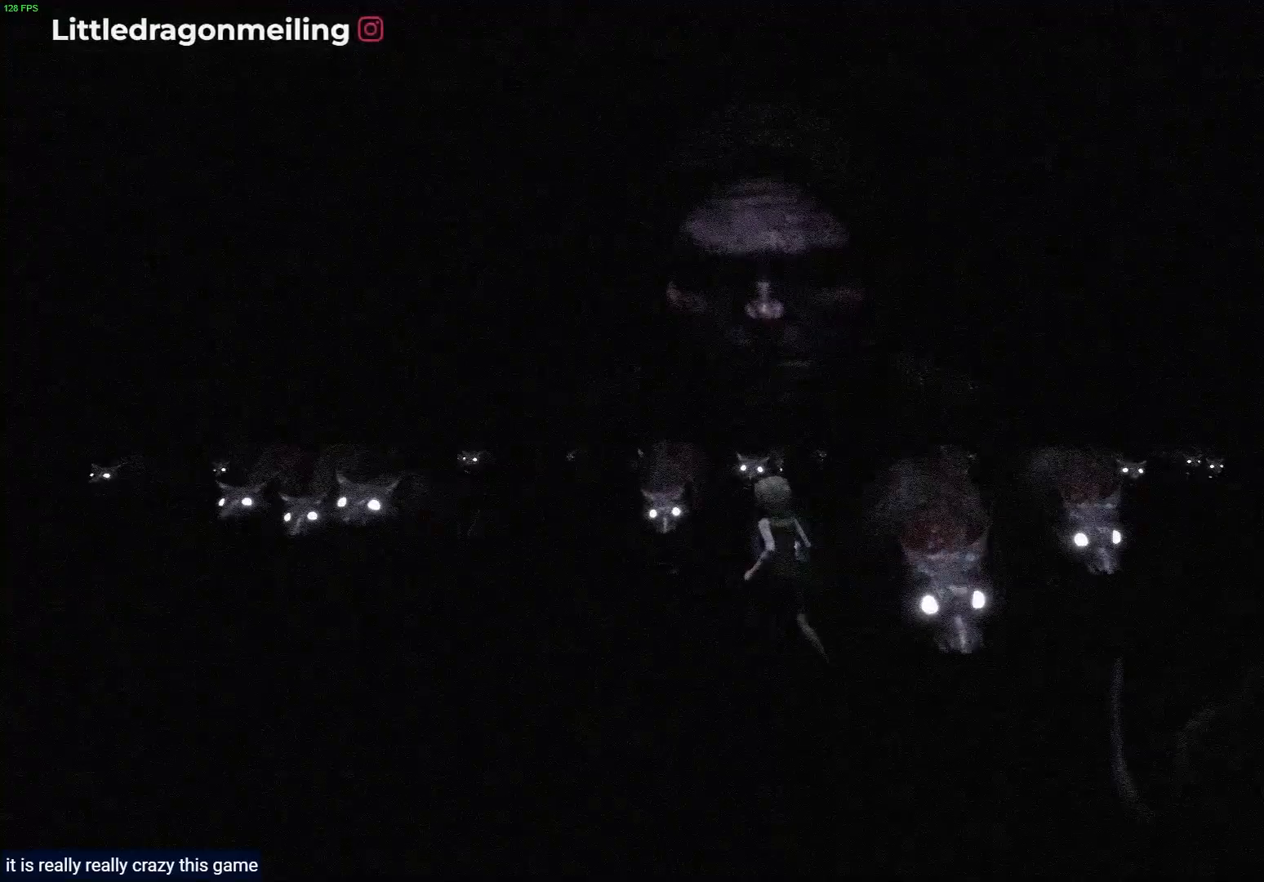
{"buttons": [], "left_stick": "up-right", "right_stick": "center", "events": [[17, "left_stick", "up-right"], [283, "TOUCHPAD", "down"], [350, "TOUCHPAD", "up"]]}
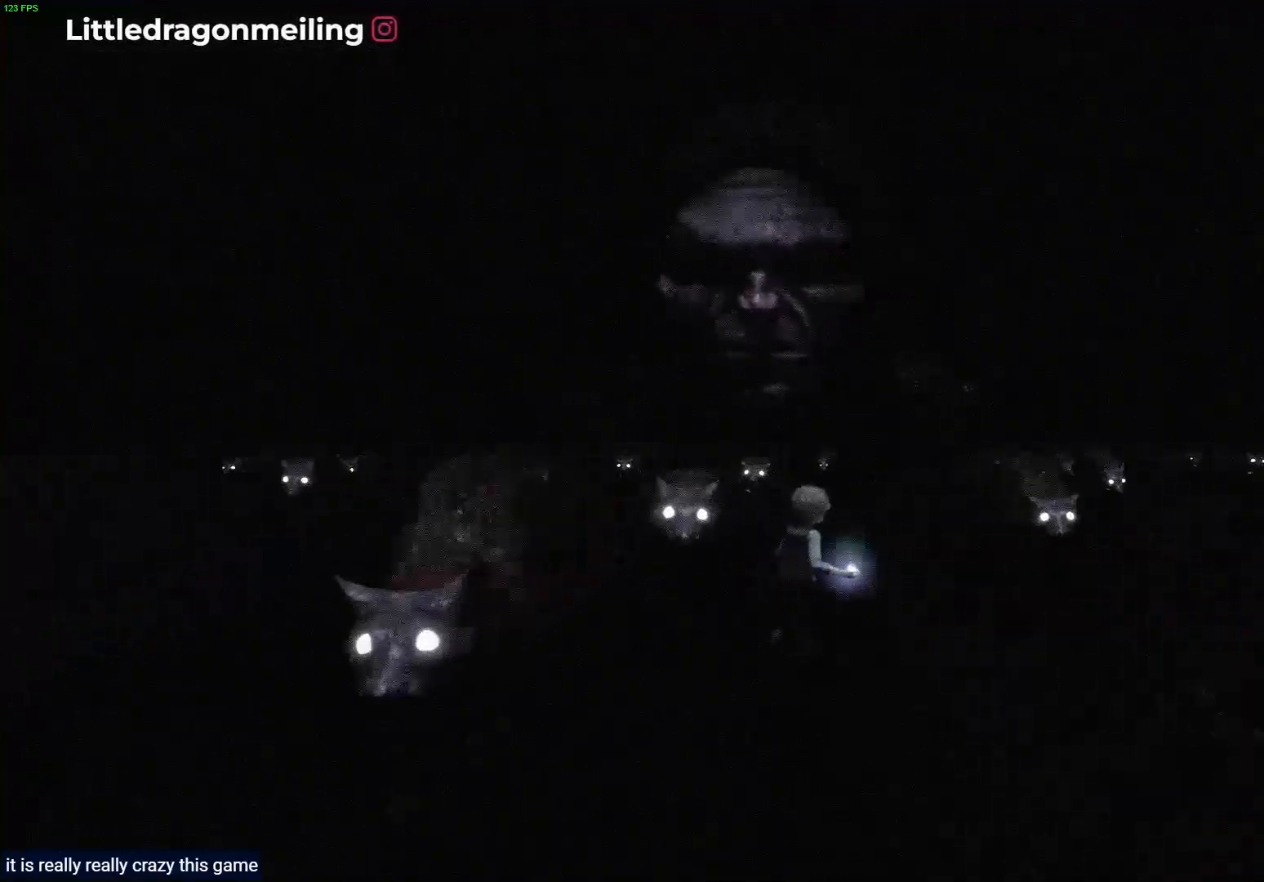
{"buttons": [], "left_stick": "up-right", "right_stick": "center", "events": []}
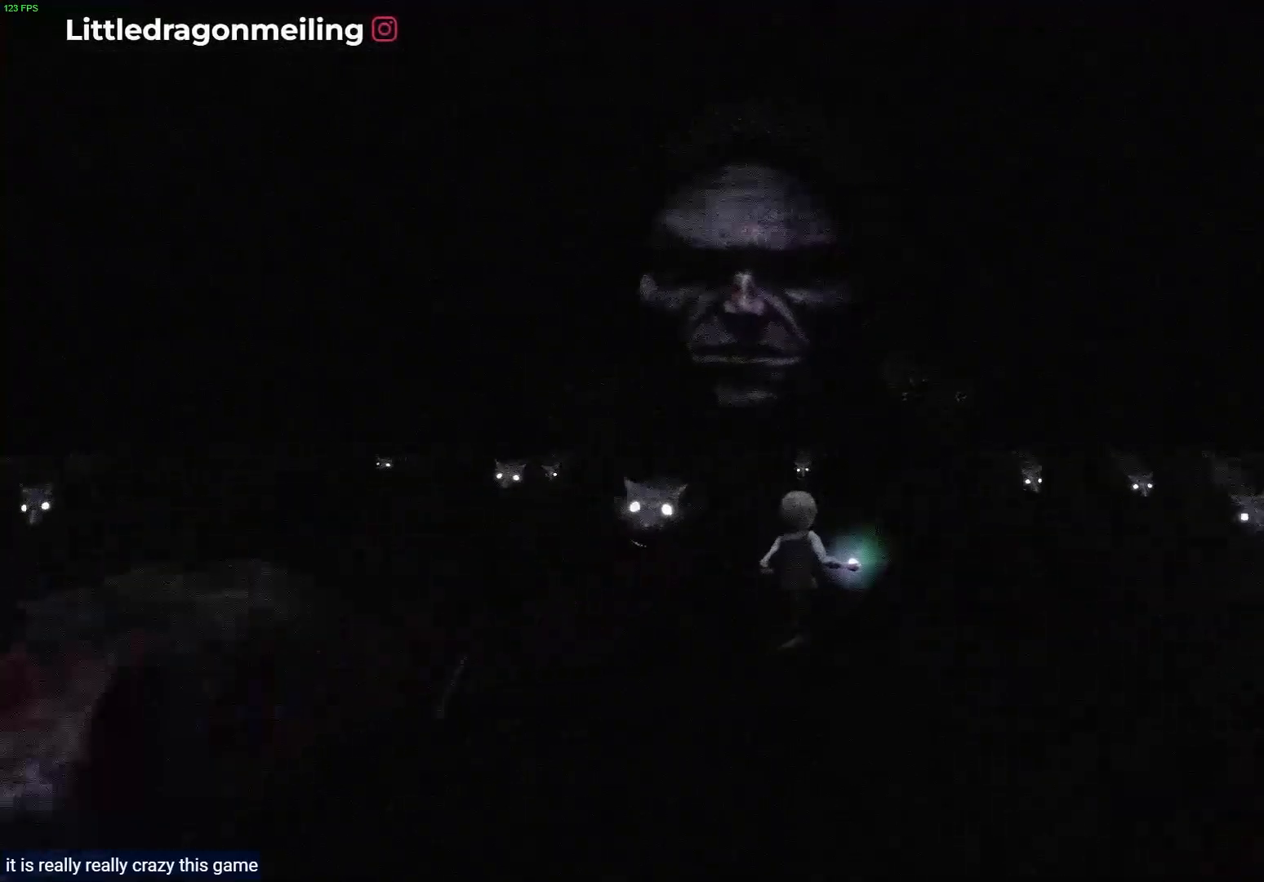
{"buttons": [], "left_stick": "up-left", "right_stick": "center", "events": [[50, "left_stick", "up"], [350, "left_stick", "up-left"]]}
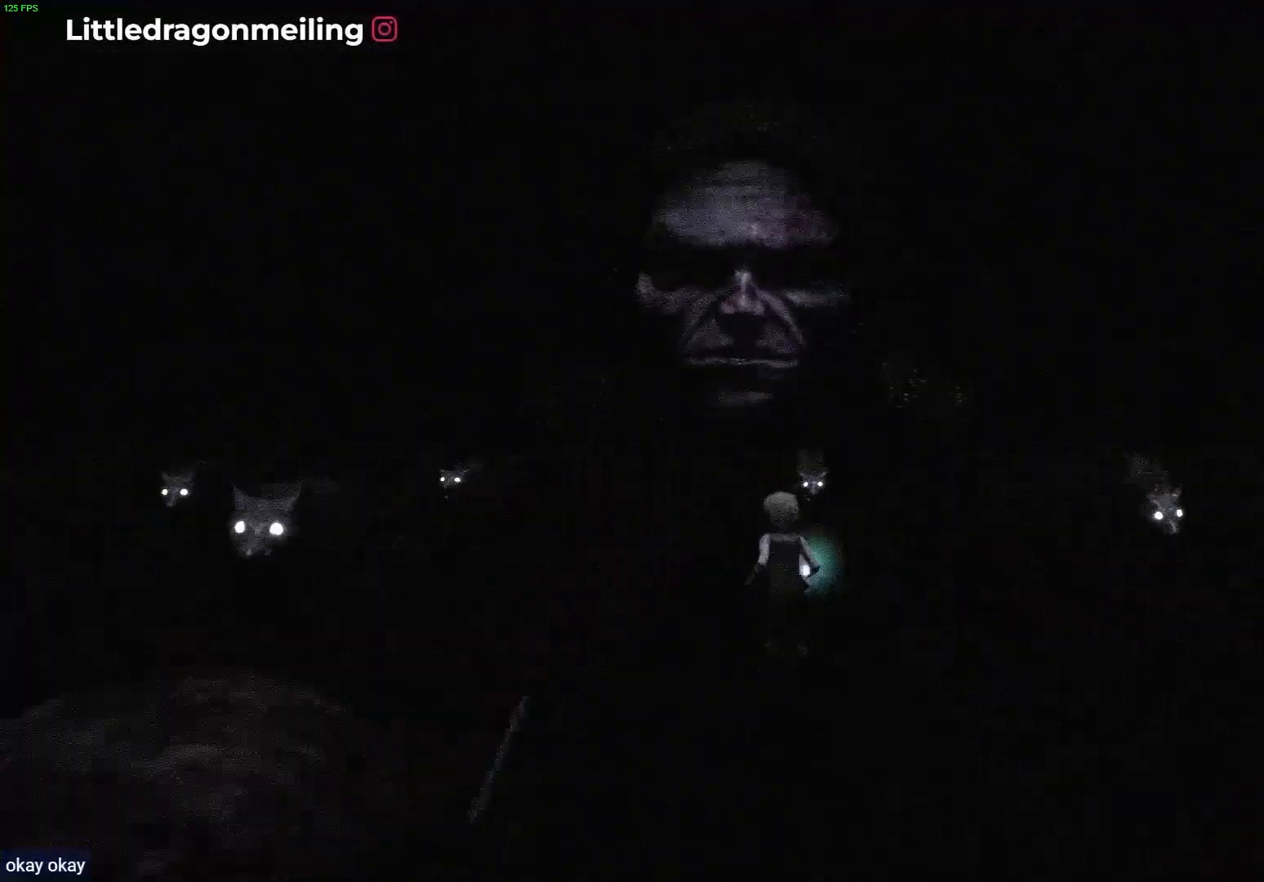
{"buttons": [], "left_stick": "up-left", "right_stick": "center", "events": [[400, "R1", "down"], [417, "R1", "up"]]}
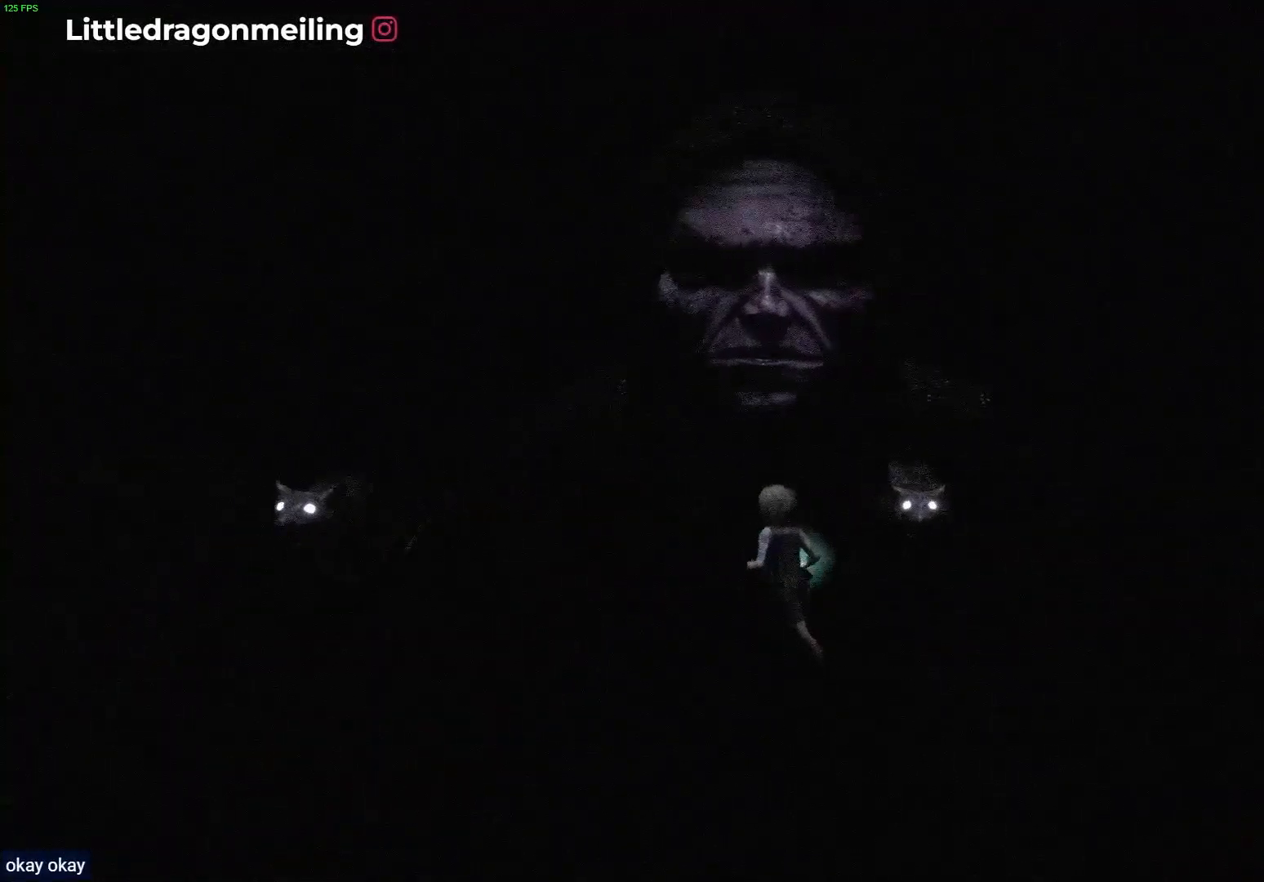
{"buttons": ["R1"], "left_stick": "up", "right_stick": "center", "events": [[183, "R1", "down"], [200, "left_stick", "up"]]}